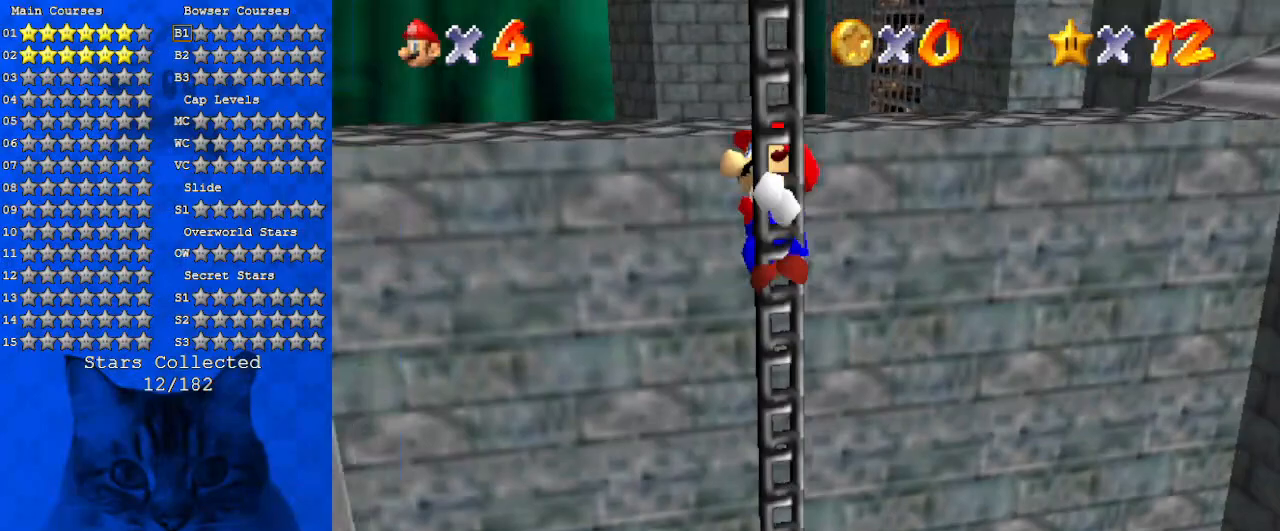
Gameplay with keyboard; each line is a JSON object with the keys held at the frame after it. "events" lists presses ("down") and releases ("up") of "a", "c", "ctrl", "d", "down", "left", "return", "right", "s", "shift", "up", "w", "x" and "y" between this image and that frame as [ms after this image, input, new state], when the widget could be followed in between. No other keys are recorded. Mouse input is not recorded.
{"keys": ["a", "s", "up"], "events": [[66, "a", "up"], [66, "w", "up"], [166, "a", "down"], [166, "s", "down"], [300, "a", "up"], [300, "s", "up"], [400, "a", "down"], [400, "s", "down"]]}
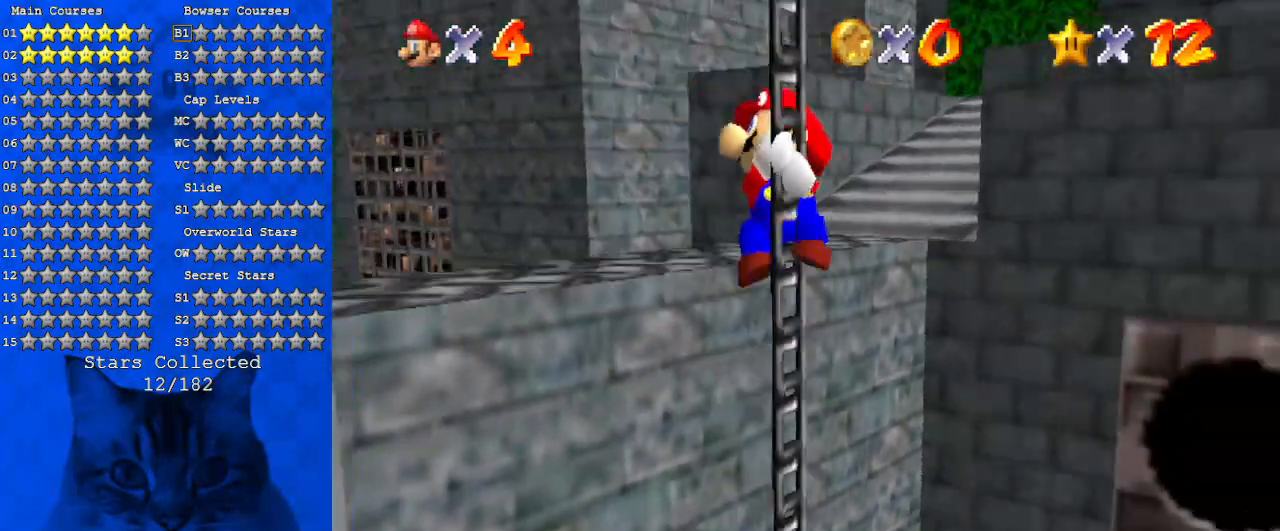
{"keys": ["right", "shift", "up"], "events": [[66, "a", "up"], [66, "s", "up"], [233, "shift", "down"], [266, "right", "down"]]}
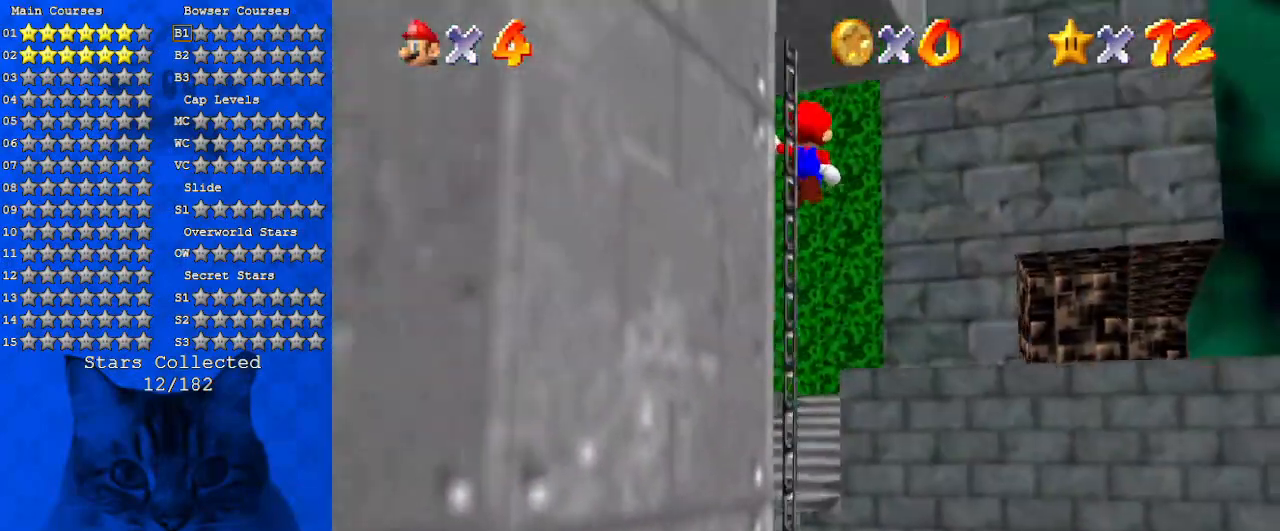
{"keys": ["right"], "events": [[33, "a", "down"], [133, "right", "up"], [200, "a", "up"], [266, "a", "down"], [266, "left", "down"], [266, "shift", "up"], [433, "a", "up"], [433, "left", "up"], [433, "right", "down"], [500, "up", "up"]]}
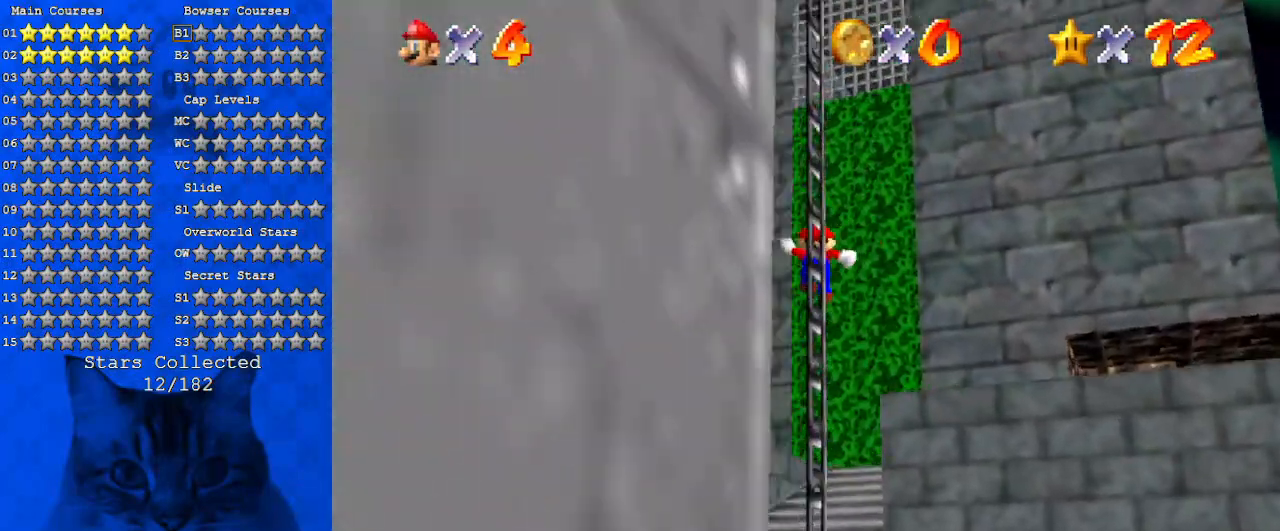
{"keys": ["up"], "events": [[100, "a", "down"], [233, "a", "up"], [233, "right", "up"], [466, "up", "down"]]}
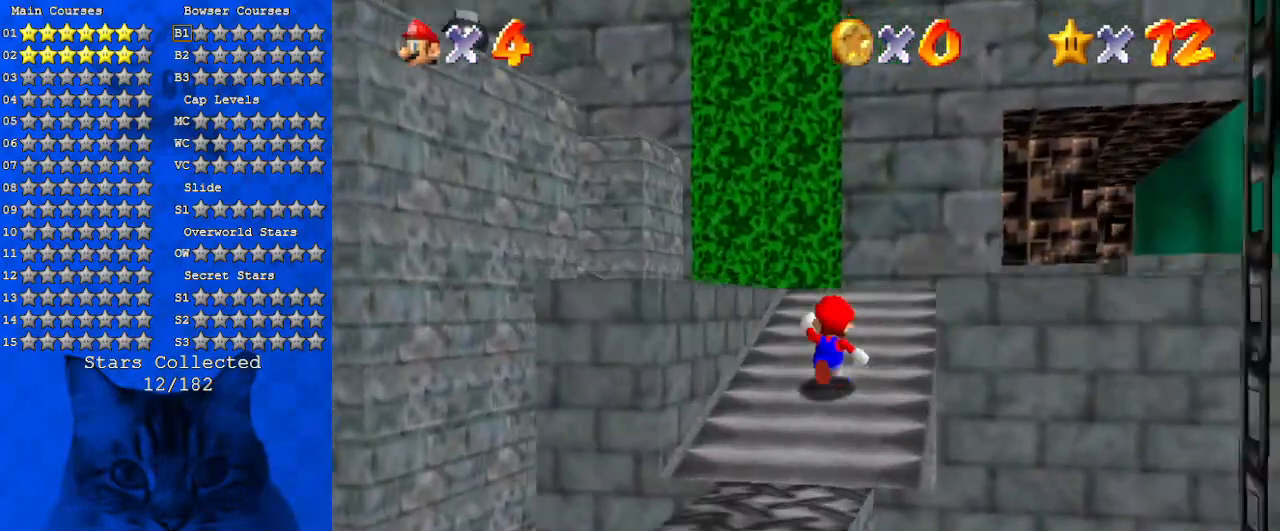
{"keys": ["right", "shift", "up"], "events": [[133, "up", "up"], [166, "right", "down"], [466, "shift", "down"], [500, "up", "down"]]}
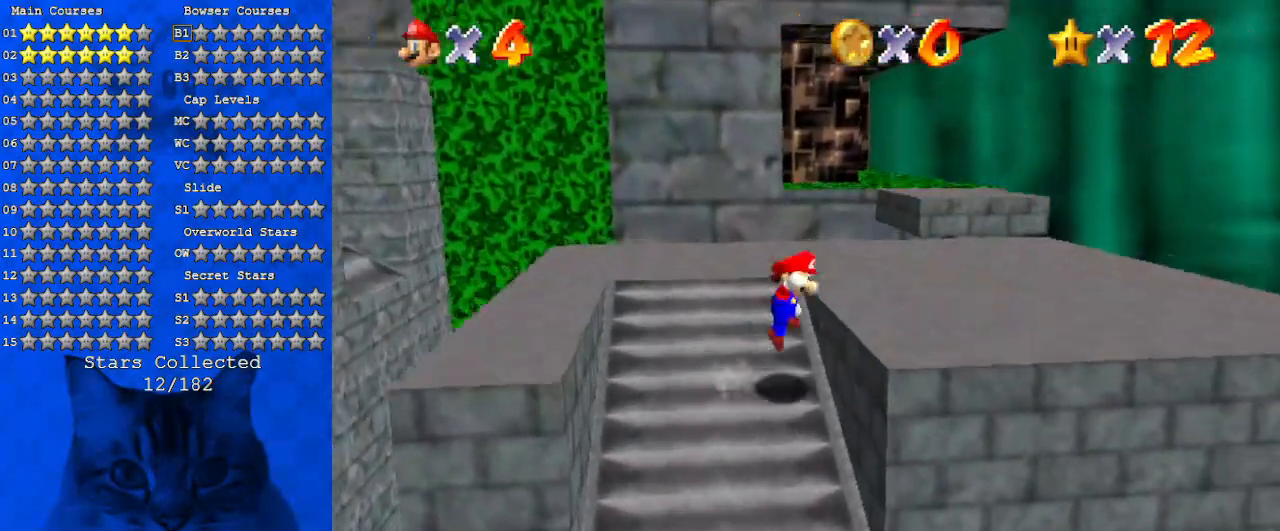
{"keys": [], "events": [[100, "d", "down"], [100, "shift", "up"], [233, "d", "up"], [266, "right", "up"], [333, "d", "down"], [333, "right", "down"], [466, "d", "up"], [466, "right", "up"], [500, "up", "up"]]}
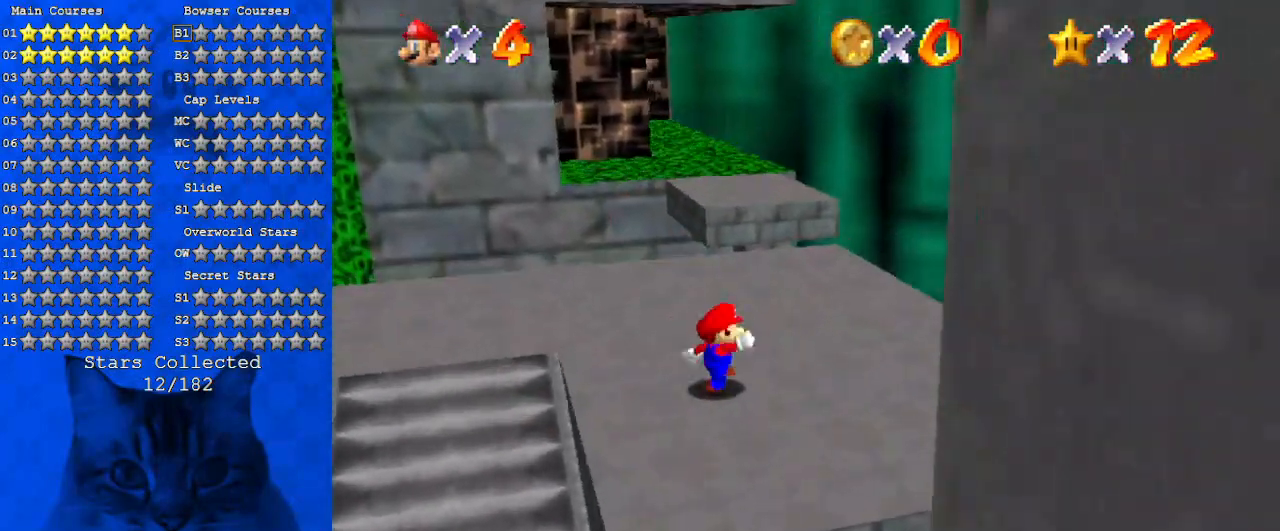
{"keys": ["left"], "events": [[66, "d", "down"], [100, "up", "down"], [200, "d", "up"], [300, "d", "down"], [333, "left", "down"], [433, "d", "up"], [466, "up", "up"]]}
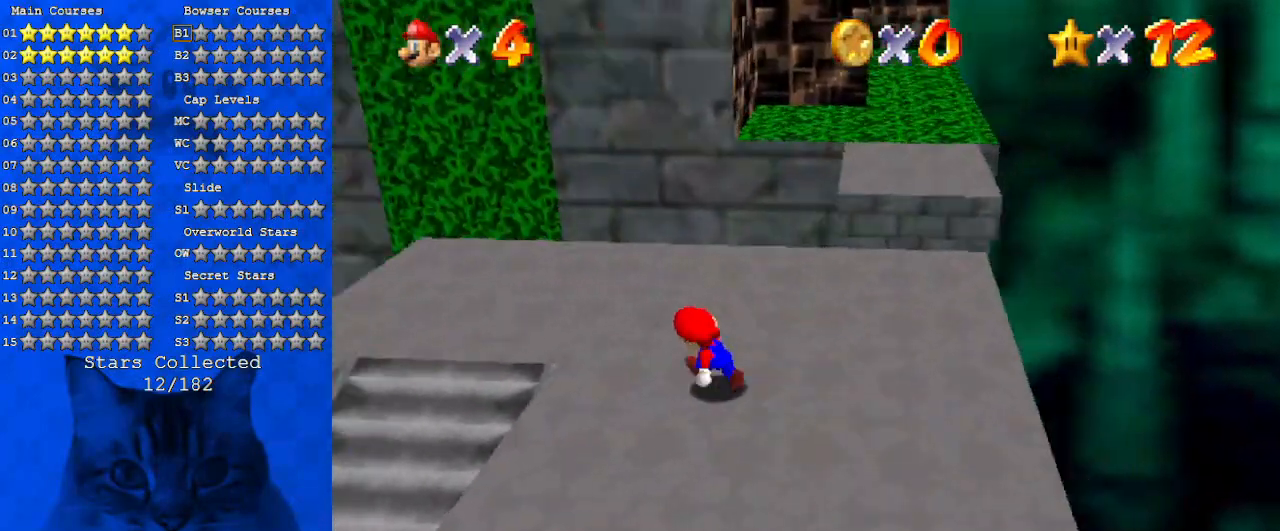
{"keys": ["d", "down"], "events": [[33, "d", "down"], [133, "down", "down"], [166, "d", "up"], [200, "d", "down"], [300, "left", "up"], [366, "d", "up"], [433, "d", "down"]]}
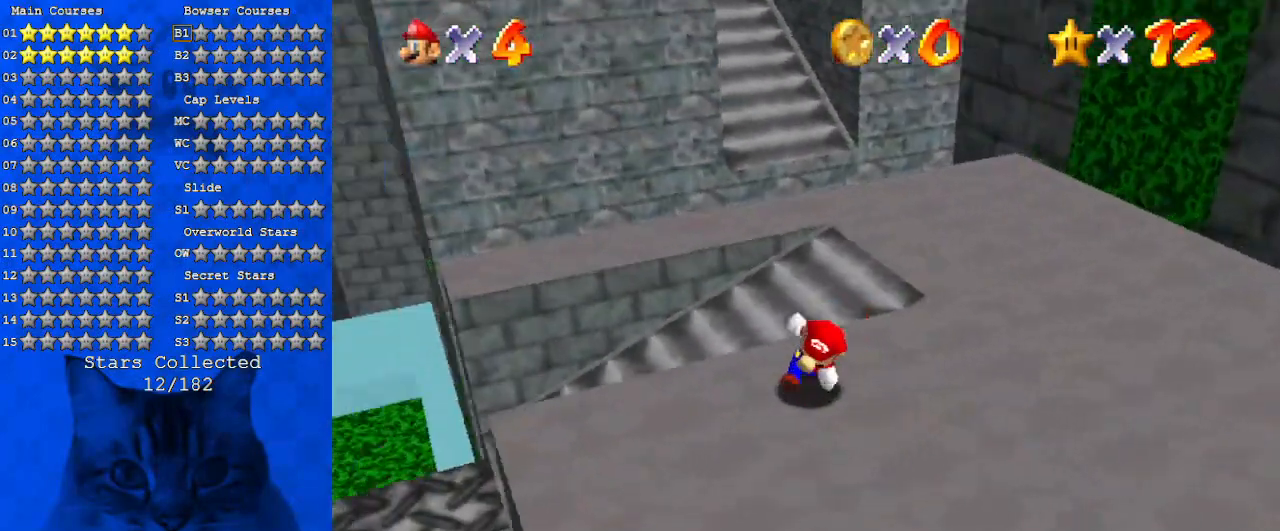
{"keys": [], "events": [[33, "d", "up"], [33, "right", "down"], [133, "d", "down"], [266, "d", "up"], [333, "down", "up"], [366, "d", "down"], [366, "right", "up"], [466, "d", "up"]]}
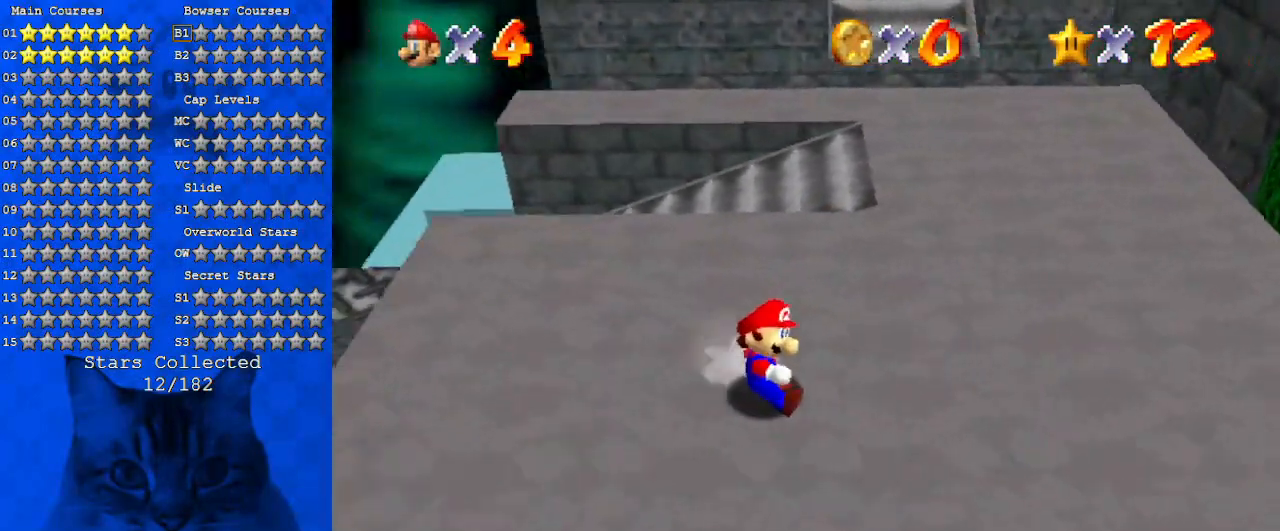
{"keys": ["left", "up"], "events": [[66, "d", "down"], [66, "down", "down"], [100, "left", "down"], [200, "down", "up"], [233, "d", "up"], [333, "up", "down"]]}
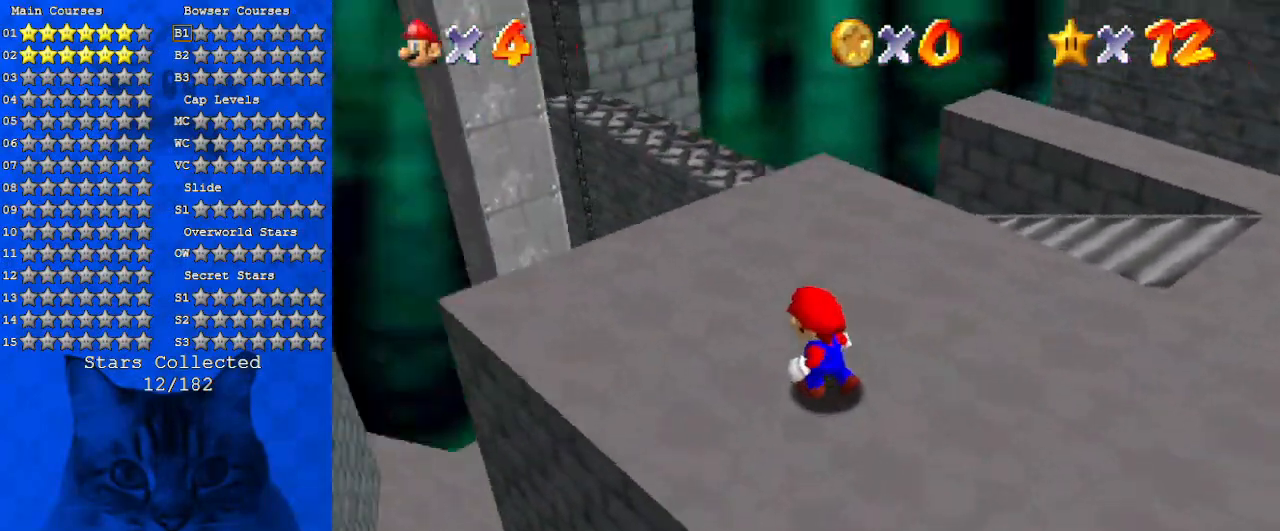
{"keys": ["up"], "events": [[33, "left", "up"], [66, "up", "up"], [100, "ctrl", "down"], [100, "shift", "down"], [266, "ctrl", "up"], [266, "shift", "up"], [300, "up", "down"]]}
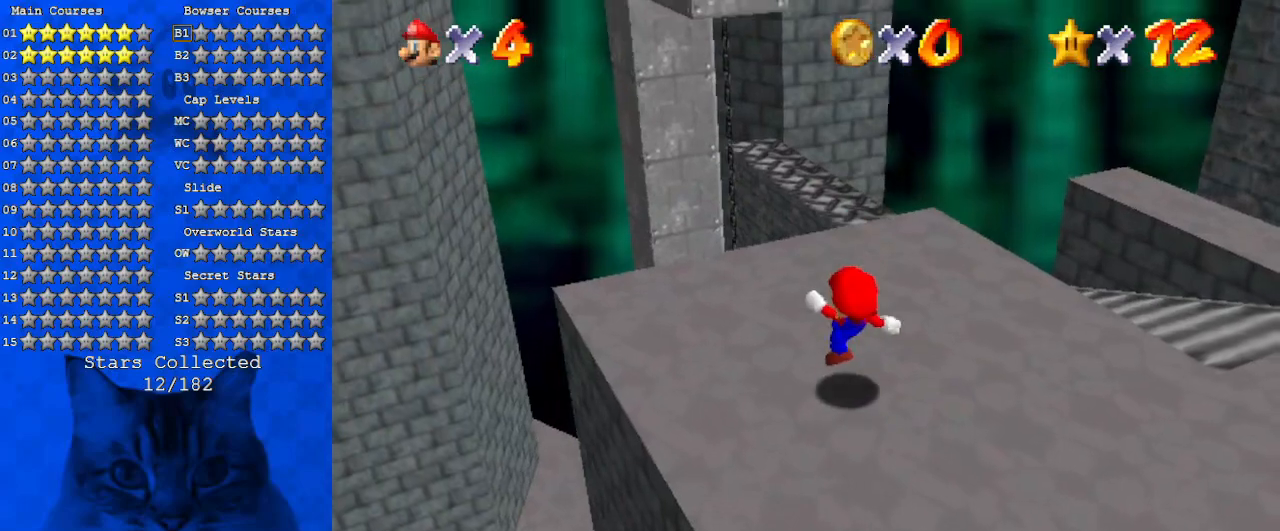
{"keys": ["d", "up"], "events": [[33, "shift", "down"], [166, "shift", "up"], [266, "d", "down"], [366, "d", "up"], [466, "d", "down"]]}
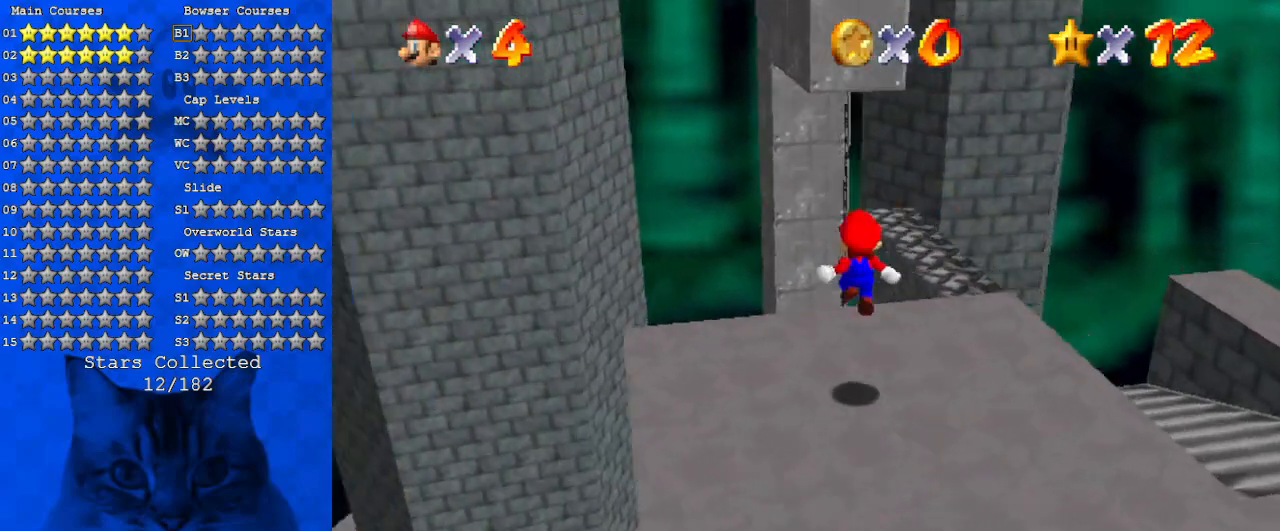
{"keys": ["a", "down", "shift"], "events": [[100, "d", "up"], [133, "right", "down"], [200, "up", "up"], [233, "shift", "down"], [266, "down", "down"], [366, "a", "down"], [433, "right", "up"]]}
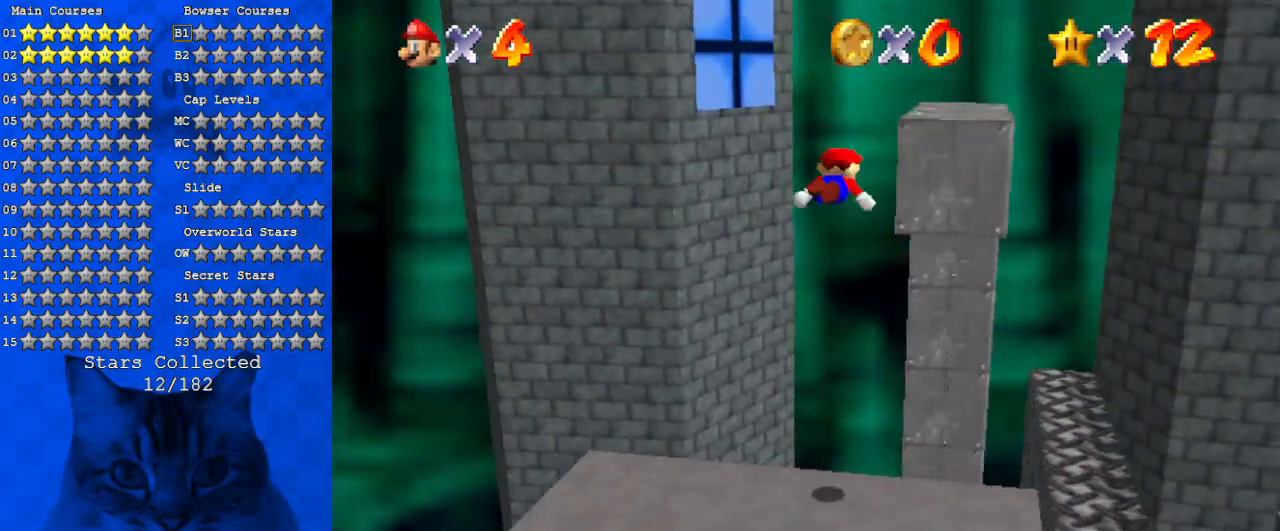
{"keys": ["down", "shift"], "events": [[66, "a", "up"]]}
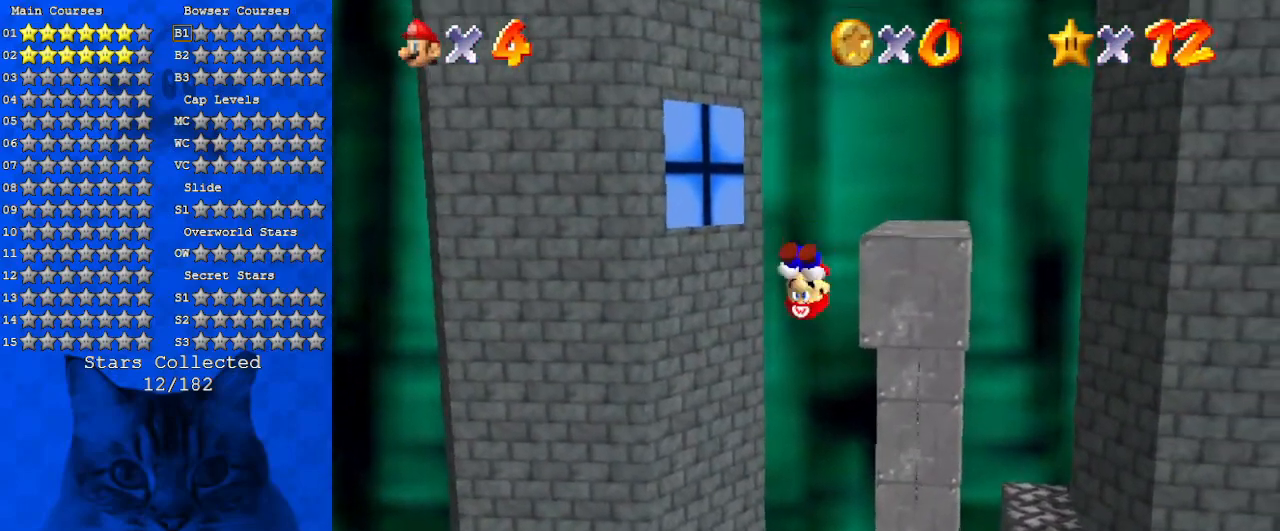
{"keys": ["shift", "up"], "events": [[66, "right", "down"], [366, "down", "up"], [466, "right", "up"], [466, "up", "down"]]}
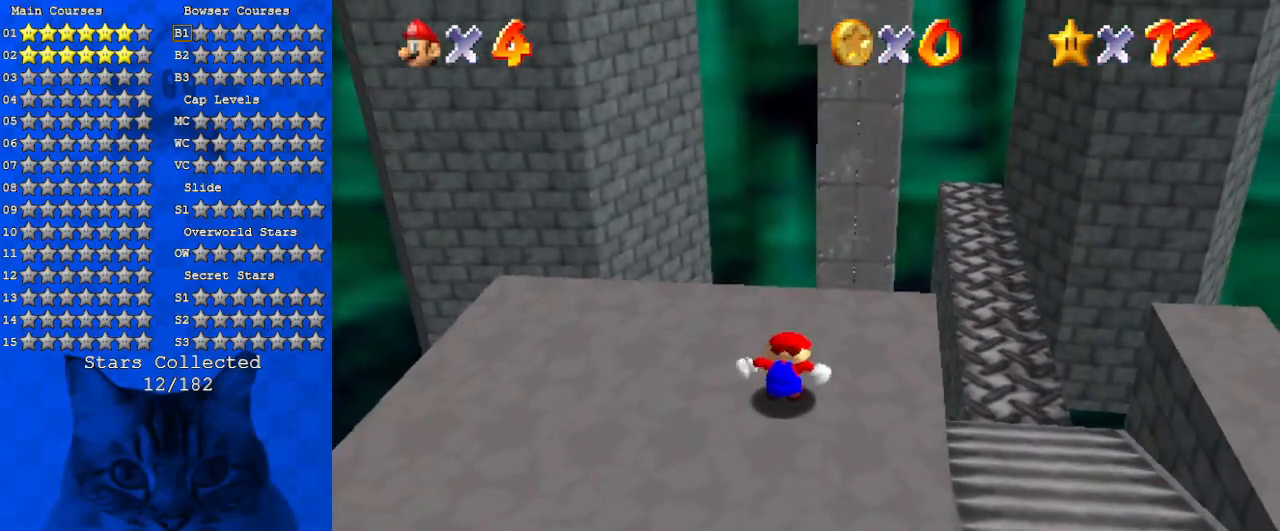
{"keys": ["up"], "events": [[100, "up", "up"], [133, "ctrl", "down"], [133, "down", "down"], [133, "right", "down"], [200, "shift", "up"], [266, "ctrl", "up"], [433, "down", "up"], [500, "right", "up"], [500, "up", "down"]]}
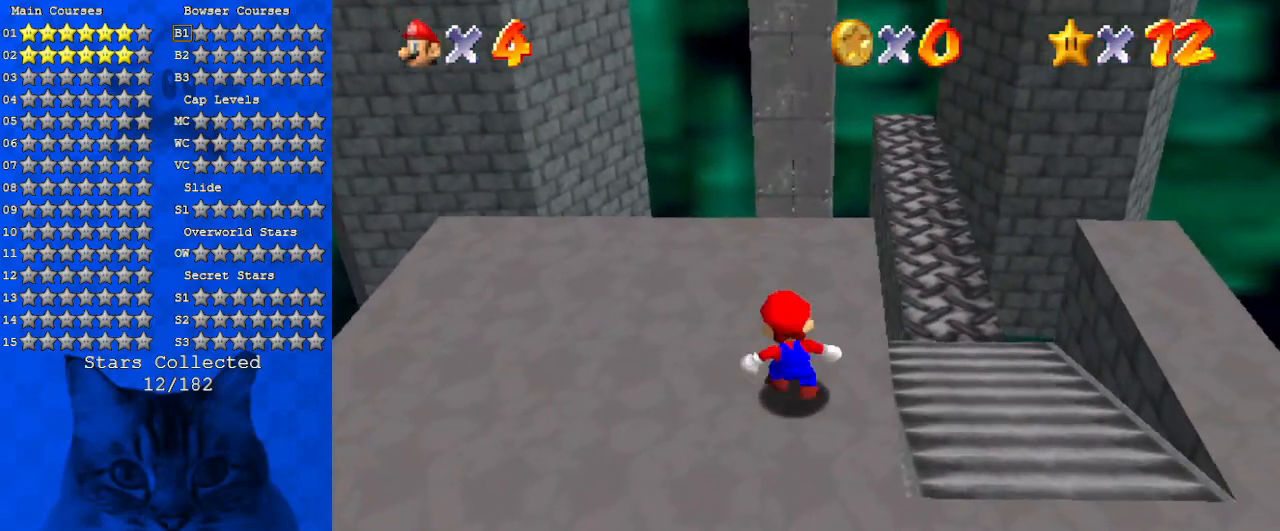
{"keys": ["shift", "up"], "events": [[66, "ctrl", "down"], [66, "shift", "down"], [166, "ctrl", "up"], [166, "shift", "up"], [500, "shift", "down"]]}
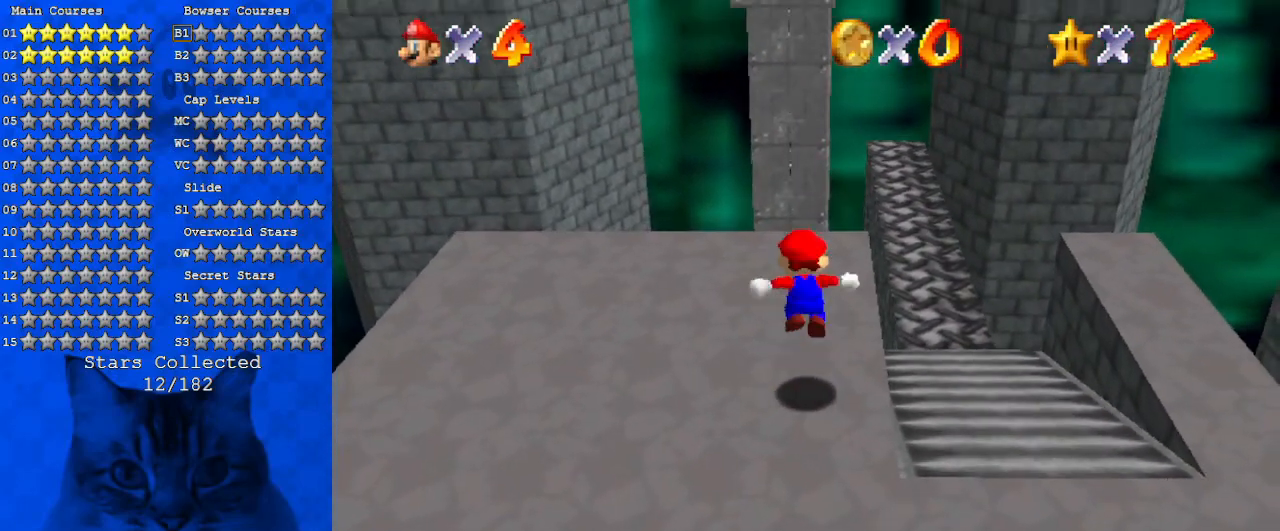
{"keys": ["a", "left", "up"], "events": [[133, "a", "down"], [133, "shift", "up"], [266, "a", "up"], [300, "a", "down"], [400, "a", "up"], [500, "a", "down"], [500, "left", "down"]]}
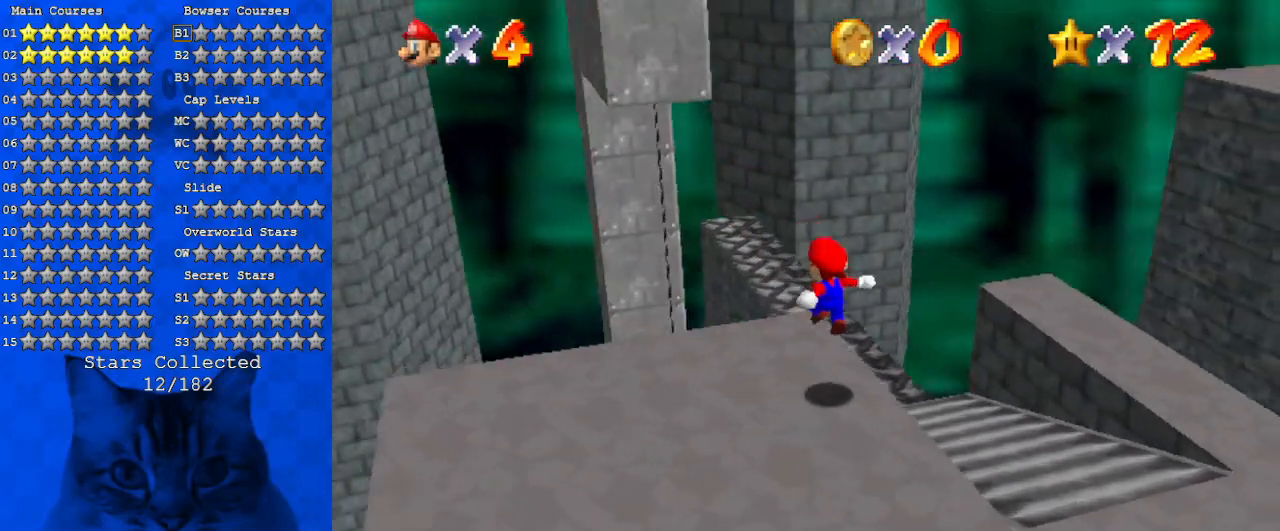
{"keys": ["a", "shift"], "events": [[100, "a", "up"], [200, "shift", "down"], [266, "a", "down"], [366, "a", "up"], [466, "a", "down"], [500, "left", "up"], [500, "up", "up"]]}
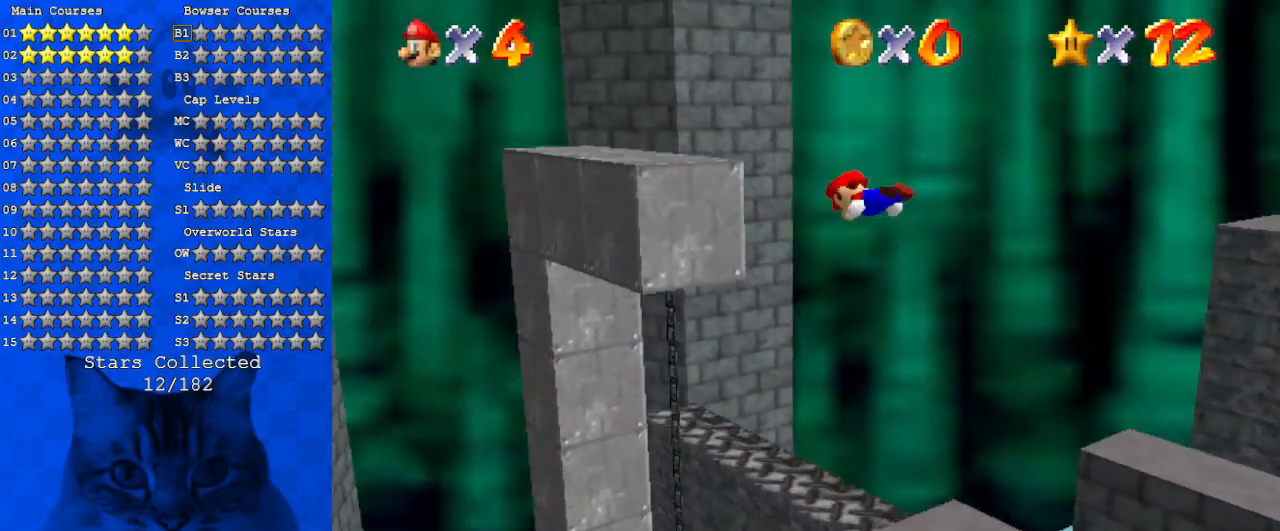
{"keys": ["left", "up"], "events": [[66, "a", "up"], [133, "a", "down"], [233, "a", "up"], [333, "a", "down"], [433, "left", "down"], [433, "up", "down"], [466, "a", "up"], [466, "shift", "up"]]}
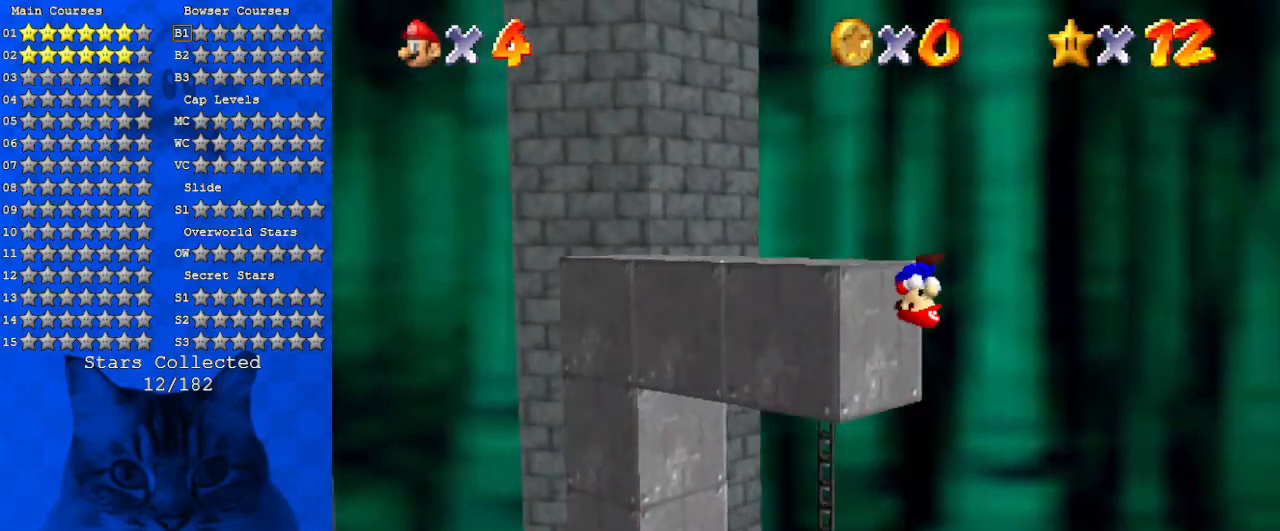
{"keys": ["left", "shift"], "events": [[100, "shift", "down"], [100, "up", "up"], [166, "a", "down"], [400, "a", "up"]]}
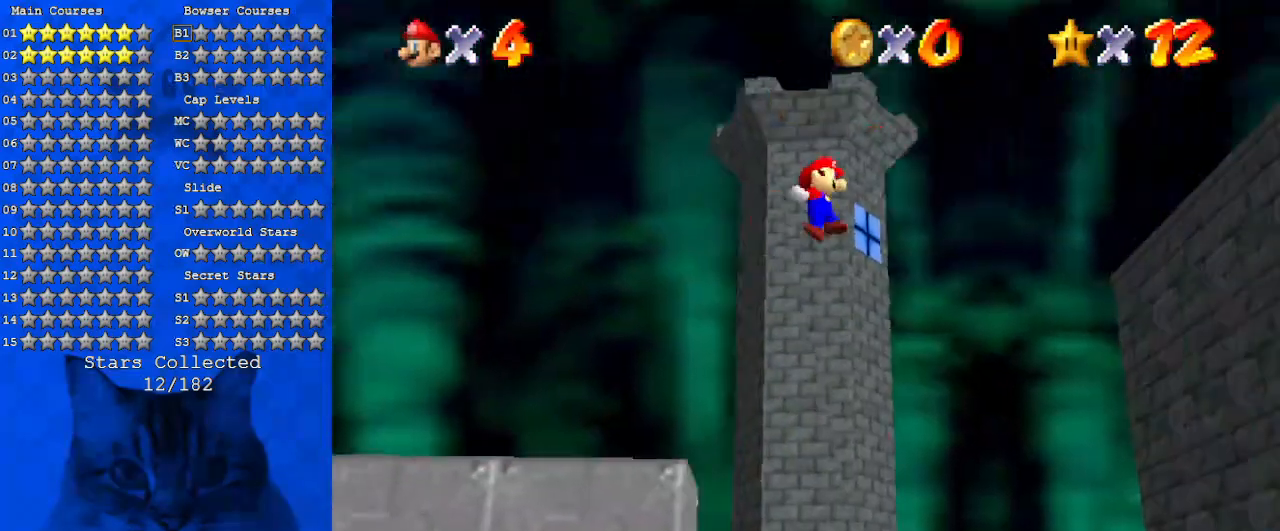
{"keys": ["left", "shift"], "events": []}
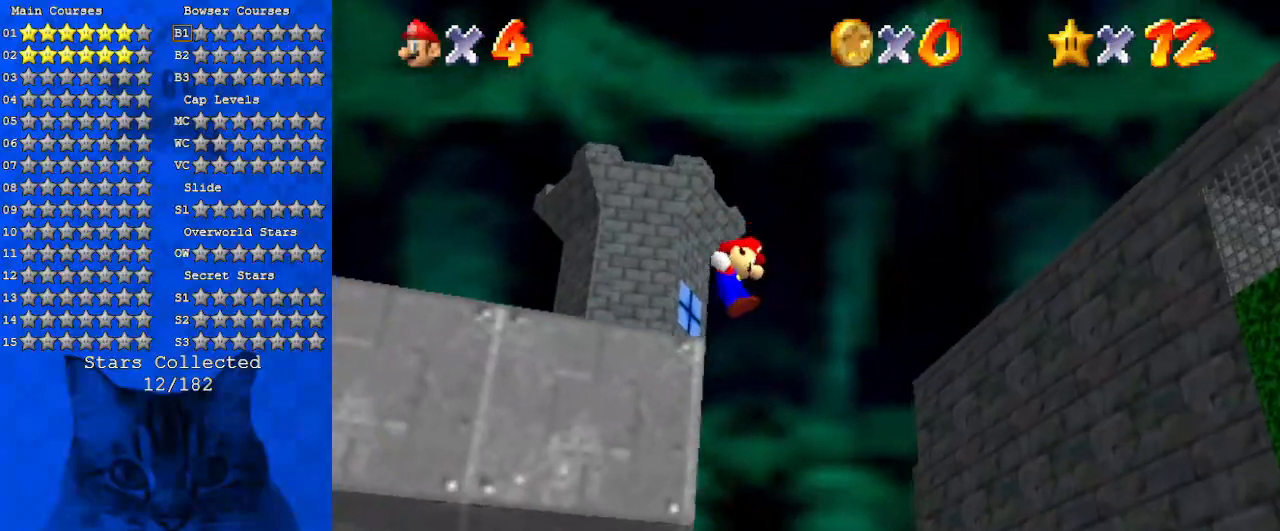
{"keys": [], "events": [[100, "down", "down"], [200, "shift", "up"], [266, "down", "up"], [266, "shift", "down"], [366, "d", "down"], [400, "shift", "up"], [466, "left", "up"], [500, "d", "up"]]}
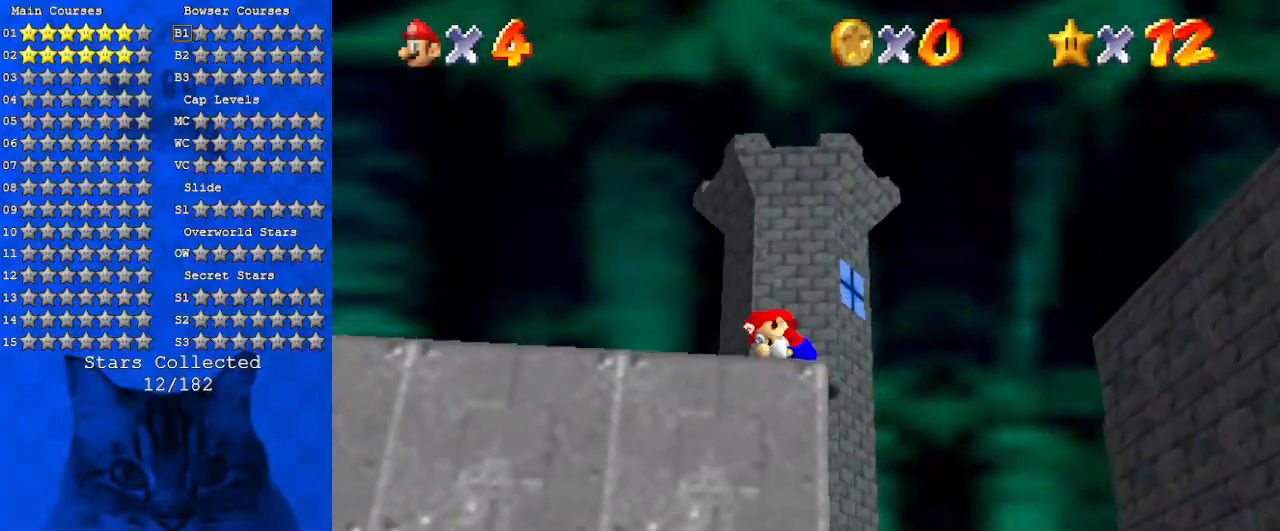
{"keys": [], "events": [[100, "d", "down"], [200, "d", "up"], [300, "d", "down"], [433, "d", "up"]]}
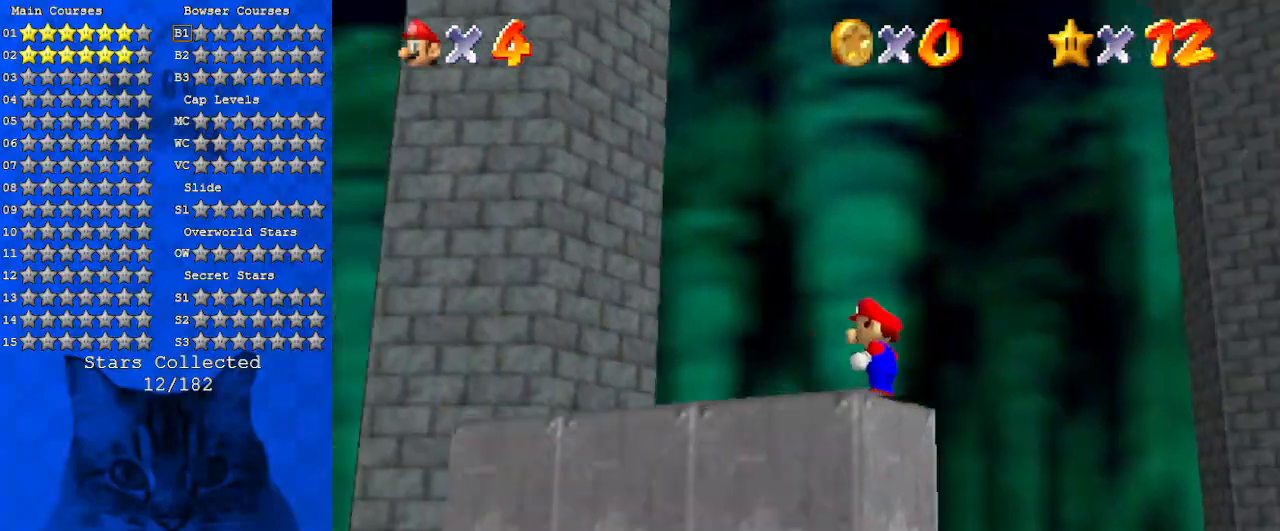
{"keys": ["up"], "events": [[33, "d", "down"], [100, "d", "up"], [200, "d", "down"], [200, "up", "down"], [266, "left", "down"], [366, "d", "up"], [433, "left", "up"]]}
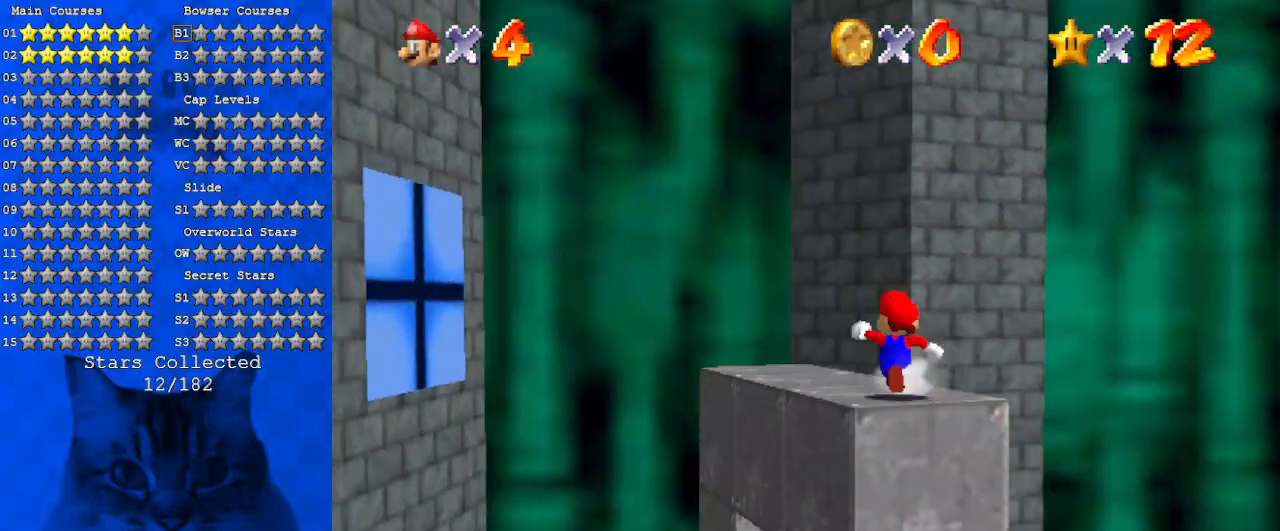
{"keys": ["left"], "events": [[33, "shift", "down"], [133, "left", "down"], [133, "shift", "up"], [166, "d", "down"], [233, "up", "up"], [333, "d", "up"], [366, "d", "down"], [466, "d", "up"]]}
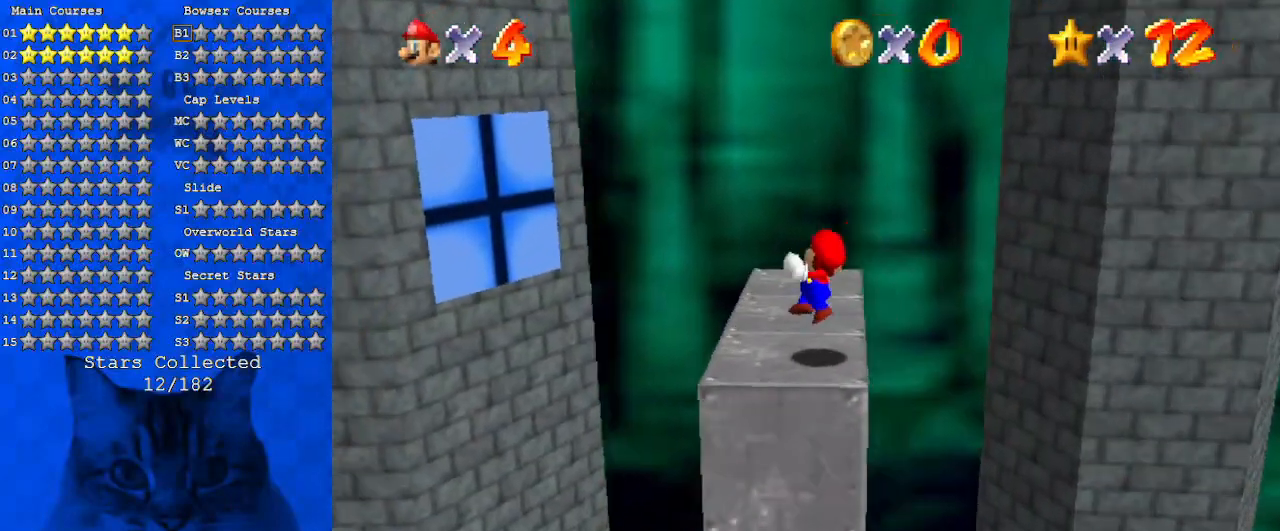
{"keys": [], "events": [[66, "left", "up"], [100, "shift", "down"], [233, "shift", "up"], [300, "up", "down"], [466, "up", "up"]]}
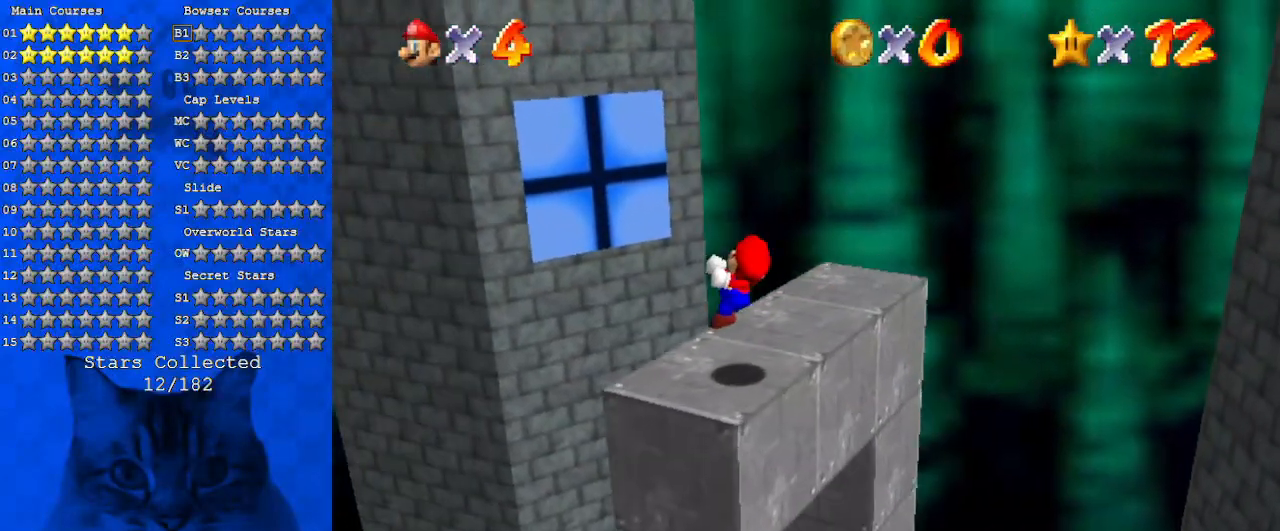
{"keys": ["d", "up"], "events": [[333, "d", "down"], [333, "up", "down"]]}
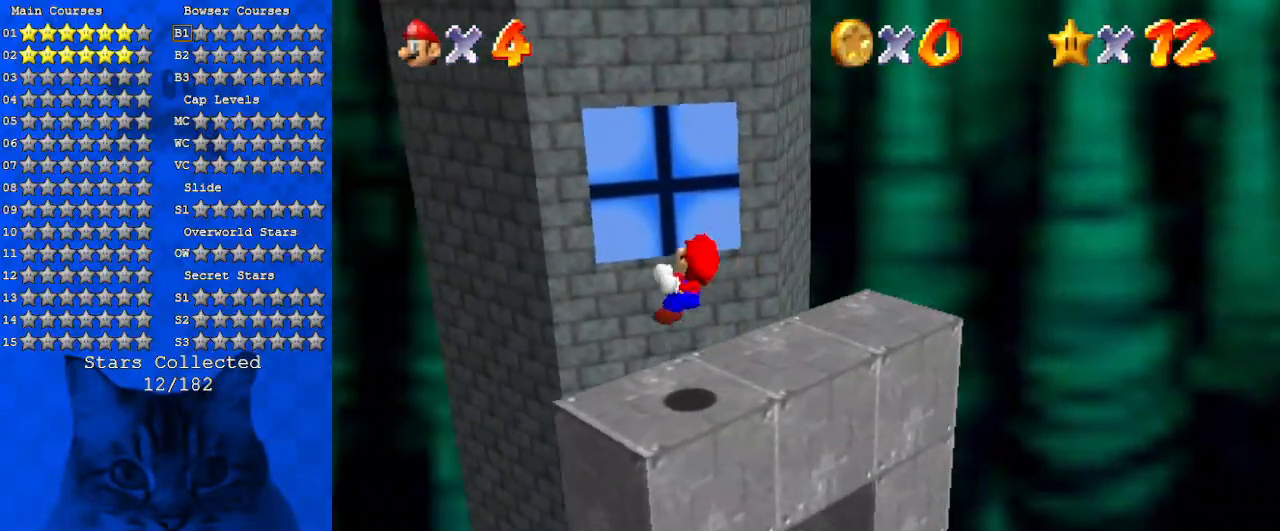
{"keys": ["up"], "events": [[166, "d", "up"]]}
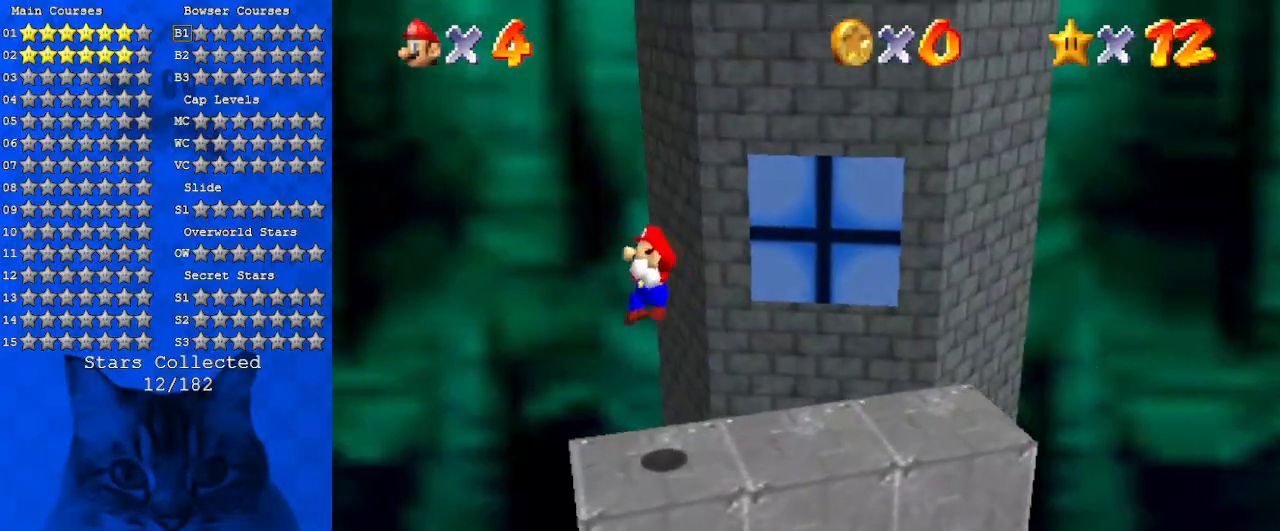
{"keys": ["d", "up"], "events": [[100, "d", "down"], [266, "d", "up"], [366, "d", "down"]]}